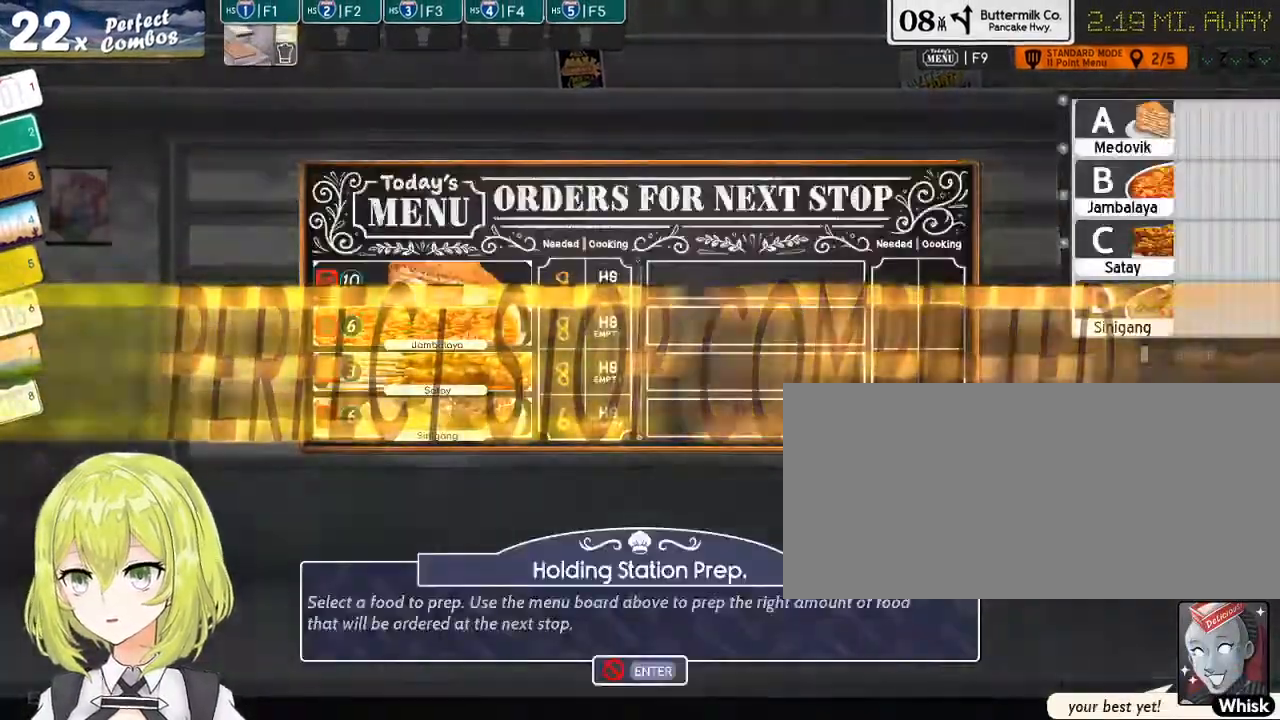
Gameplay with keyboard; each line is a JSON object with the keys held at the frame after it. "events" lists presses ("down") and releases ("up") of "0", "1", "2", "3", "4", "5", "6", "7", "8", "9", "a", "alt_l", "alt_r", "b", "backslash", "backspace", "c", "caps_lock", "comma", "ctrl_l", "ctrl_r", "d", "down", "e", "equals", "escape", "f", "f1", "f10", "f11", "f12", "f2", "f3", "f4", "f5", "f6", "f7", "f8", "f9", "g", "h", "i", "j", "k", "l", "lbracket", "left", "m", "minus", "n", "o", "p", "q", "quote", "r", "rbracket", "return", "right", "s", "shift_l", "shift_r", "space", "super", "t", "tab", "tilde", "u", "up", "v", "w", "x", "y" and "z" between this image and that frame as [ms after this image, input, new state], when the widget could be followed in between. No other keys are recorded. Mouse input is not recorded.
{"keys": [], "events": []}
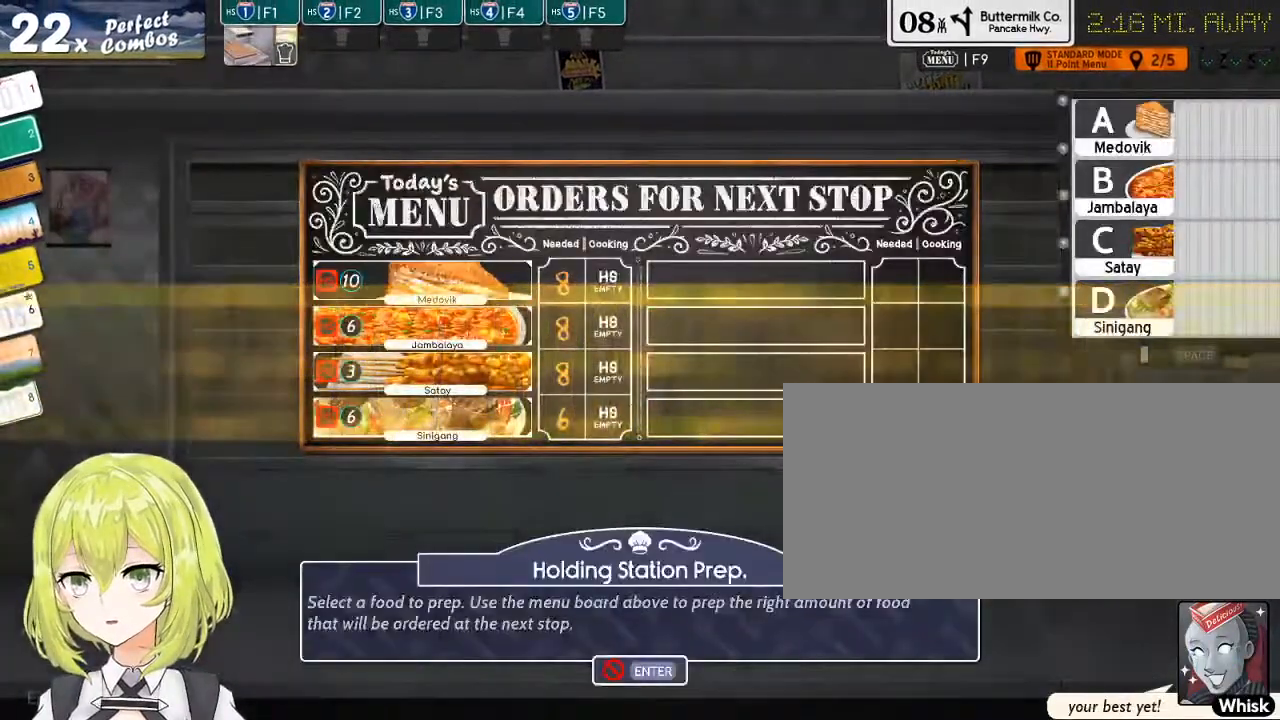
{"keys": [], "events": [[266, "b", "down"], [333, "b", "up"]]}
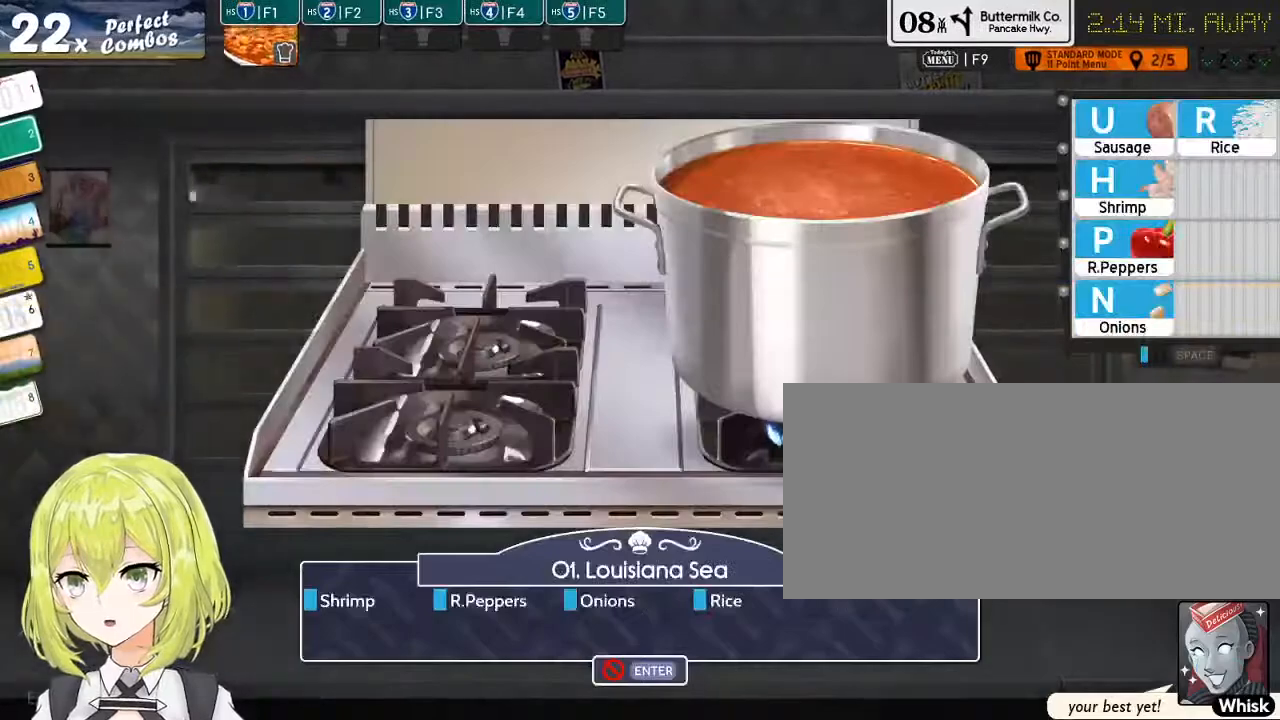
{"keys": [], "events": []}
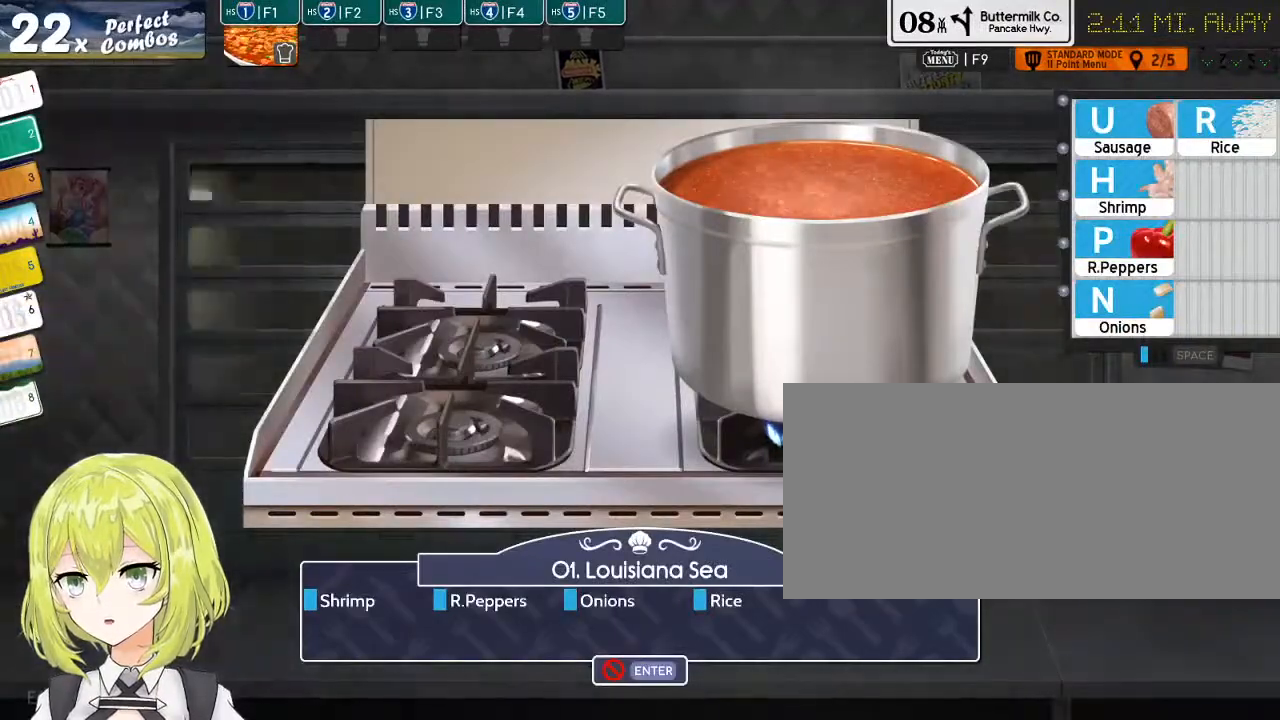
{"keys": [], "events": []}
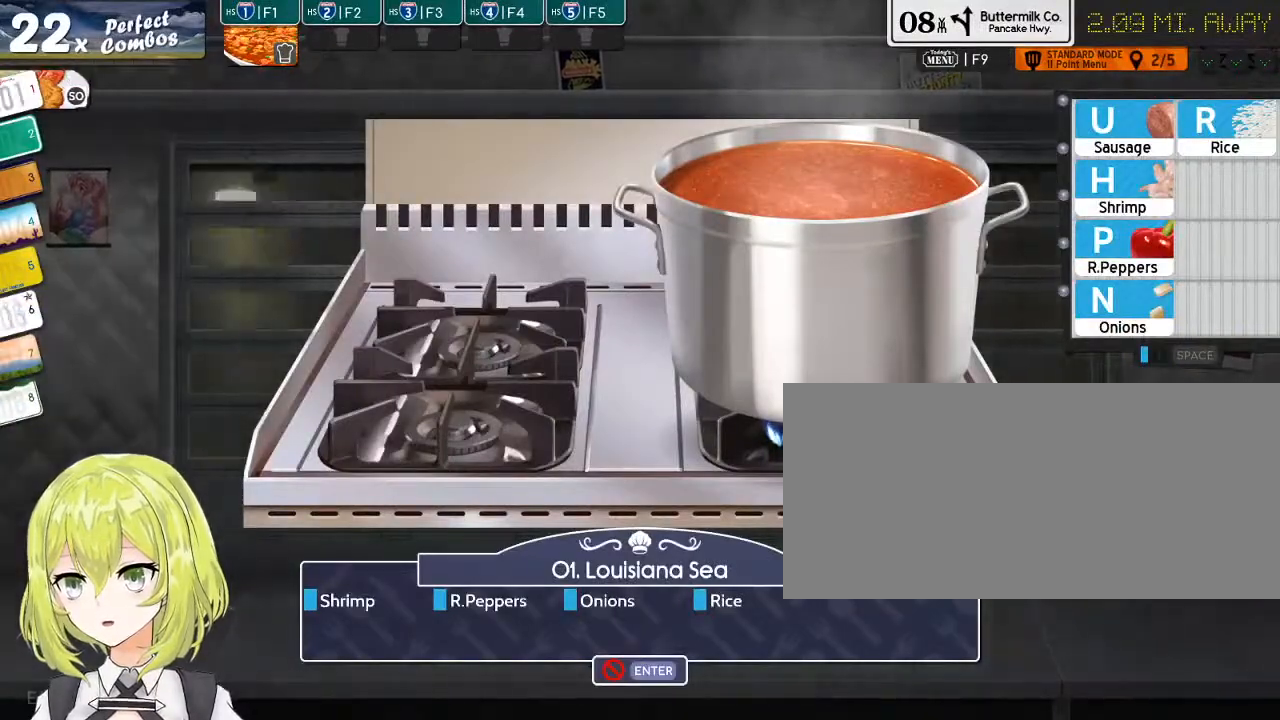
{"keys": [], "events": []}
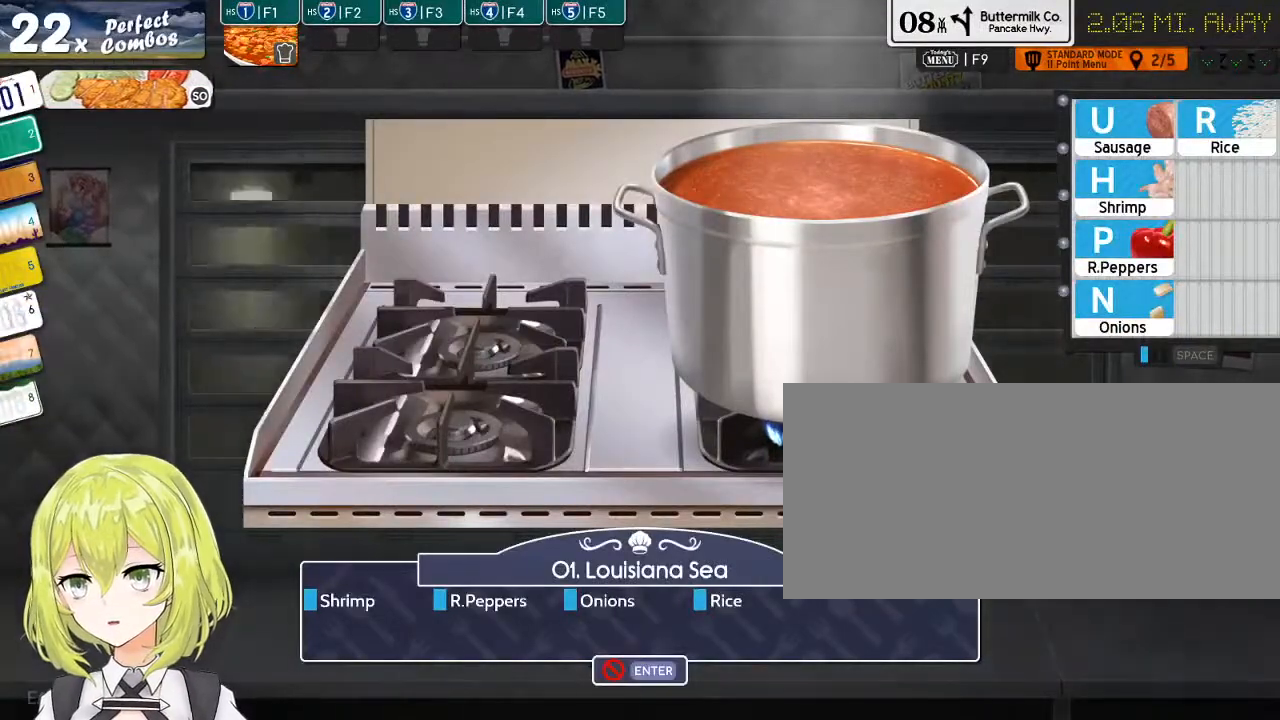
{"keys": [], "events": []}
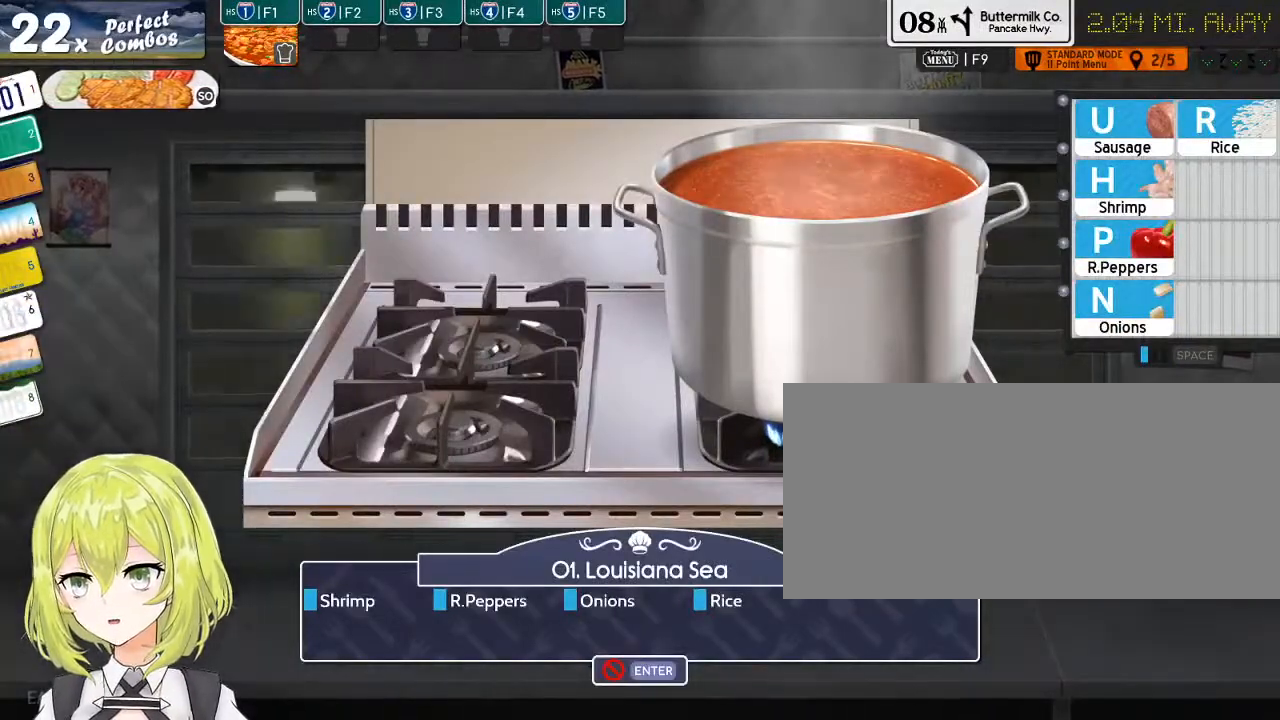
{"keys": [], "events": [[100, "h", "down"], [233, "h", "up"]]}